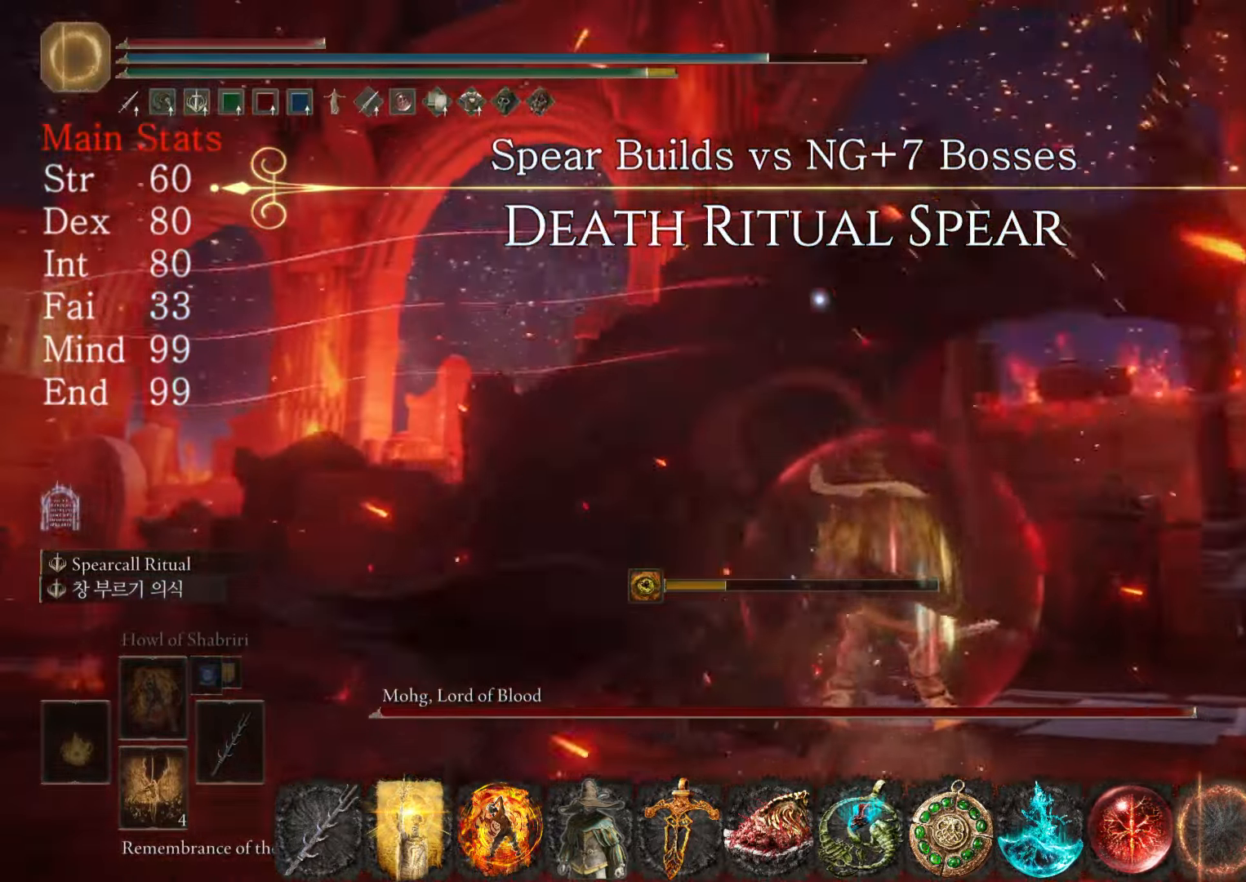
Gameplay with a controller (PlayStation layout); each line is a JSON object with the inputs held at the frame after it. "events" lists button and stick changes between this image and that frame as [ms after this image, input, new state], when the widget could be followed in between.
{"buttons": [], "left_stick": "up-right", "right_stick": "center", "events": [[33, "left_stick", "up-right"], [100, "CIRCLE", "down"], [167, "CIRCLE", "up"]]}
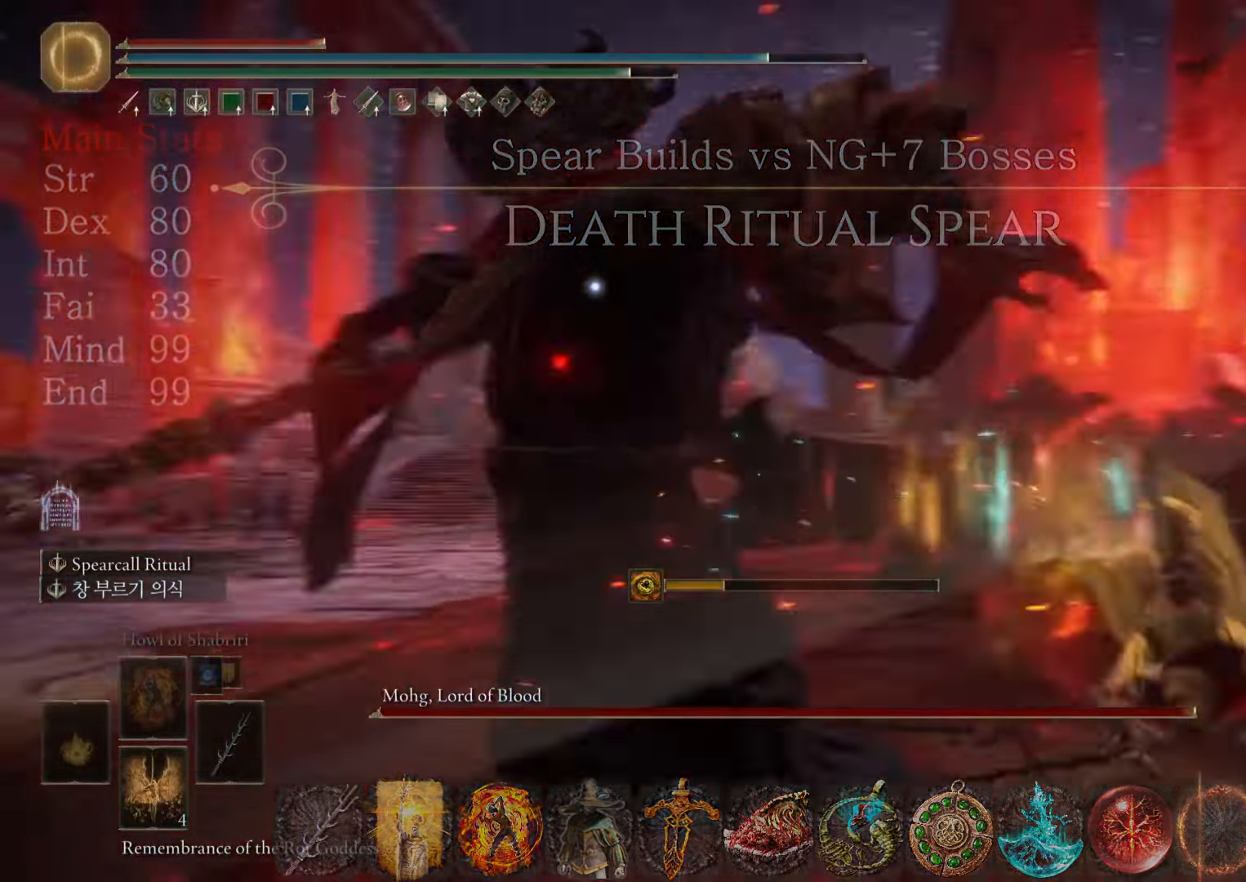
{"buttons": [], "left_stick": "center", "right_stick": "center", "events": [[167, "left_stick", "center"]]}
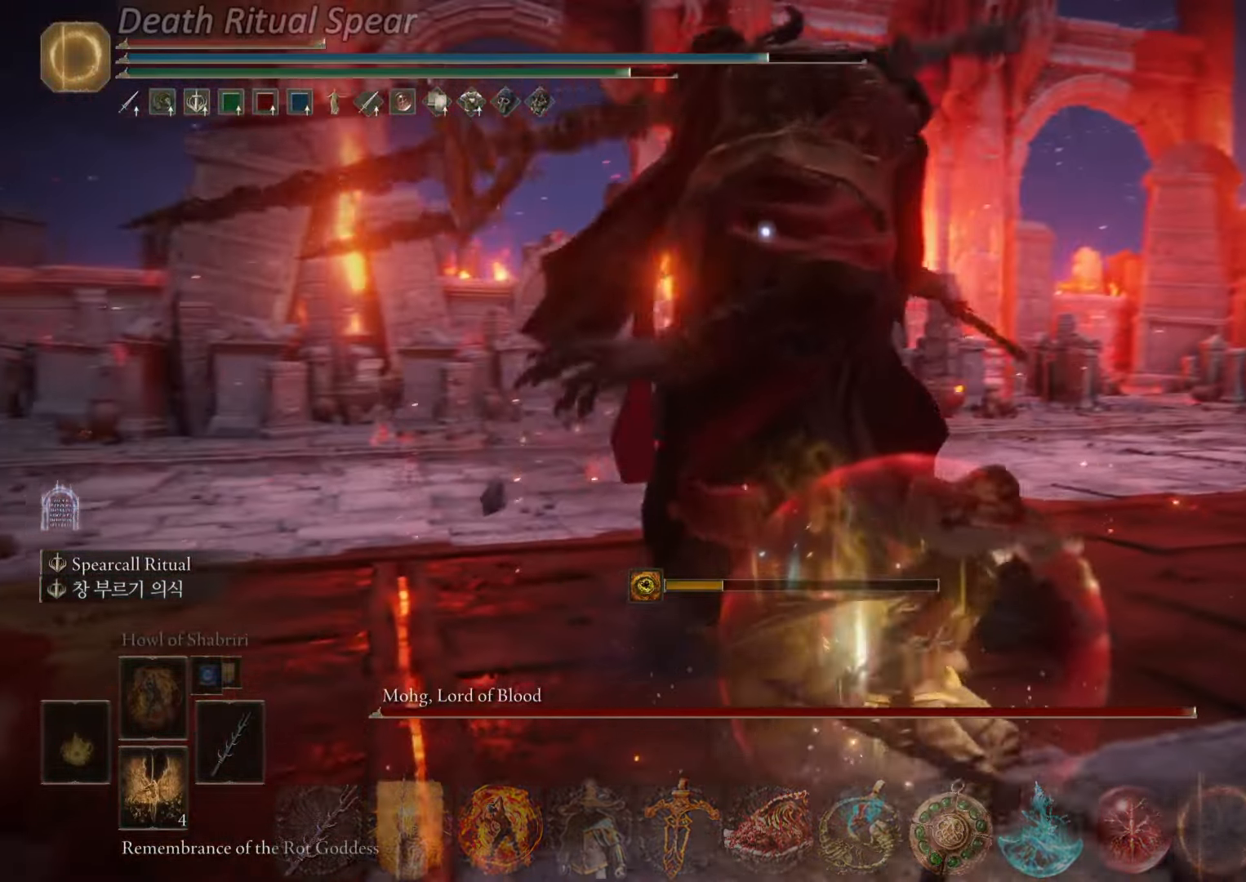
{"buttons": ["L2"], "left_stick": "up-right", "right_stick": "center", "events": [[67, "left_stick", "up-right"], [250, "CIRCLE", "down"], [350, "CIRCLE", "up"], [467, "L2", "down"]]}
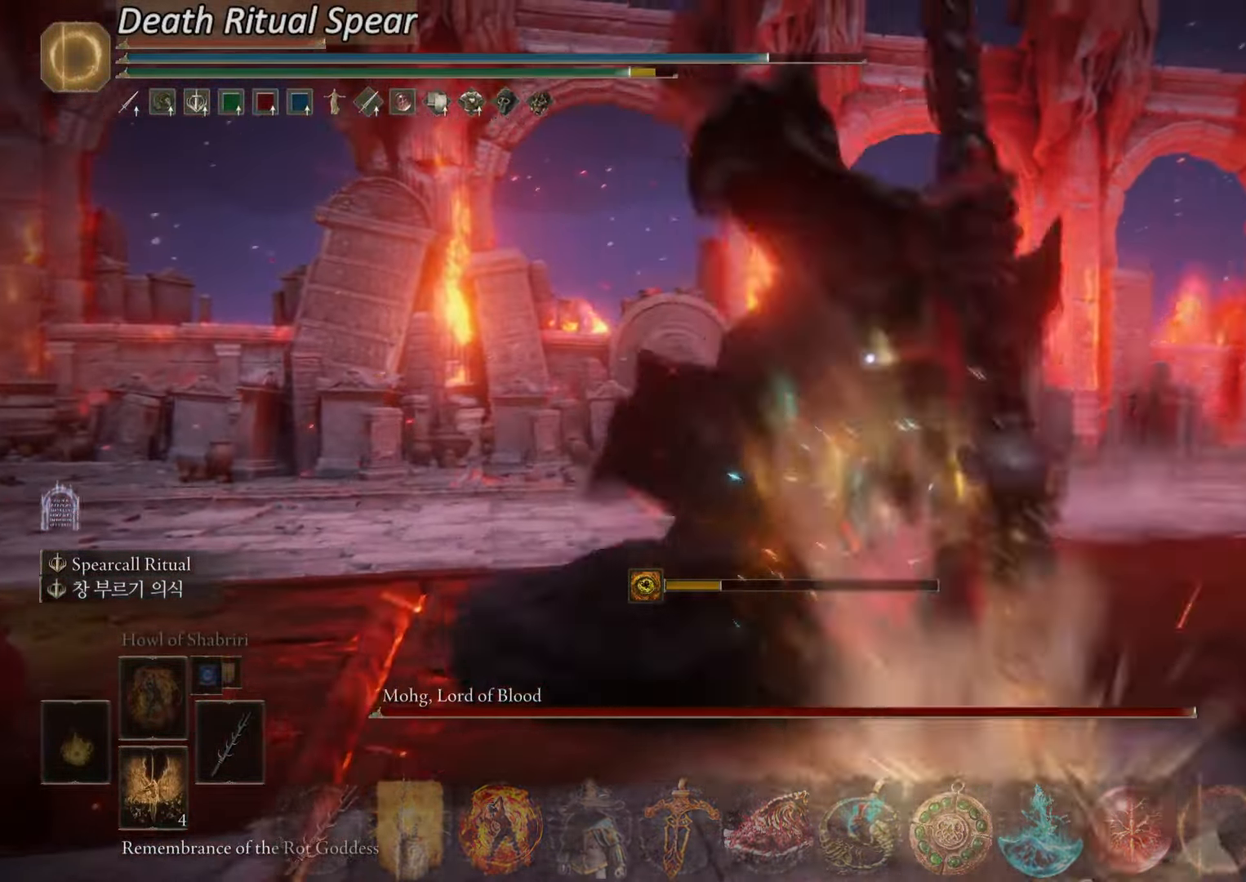
{"buttons": [], "left_stick": "center", "right_stick": "center", "events": [[100, "L2", "up"], [134, "L2", "down"], [284, "L2", "up"], [451, "left_stick", "center"]]}
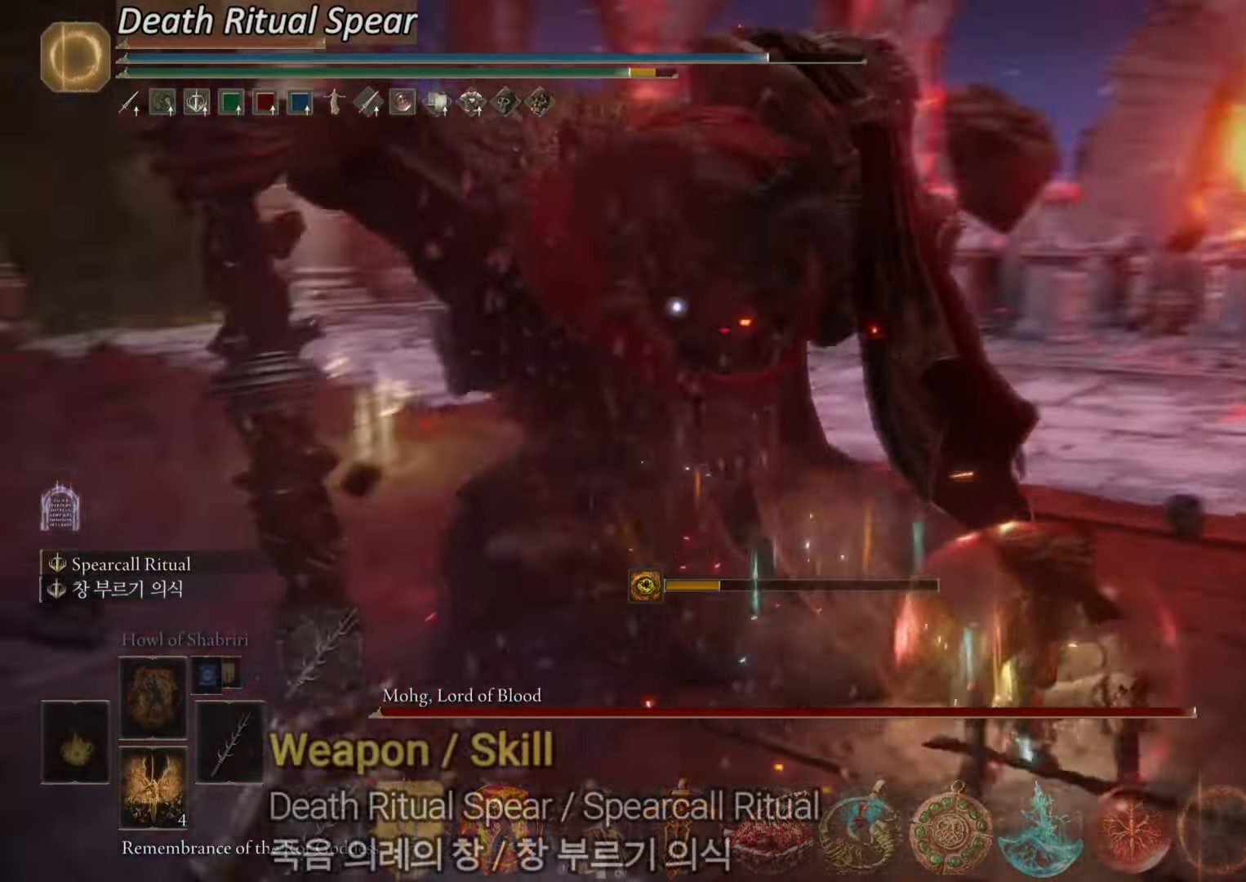
{"buttons": [], "left_stick": "up-right", "right_stick": "center", "events": [[217, "left_stick", "up-right"]]}
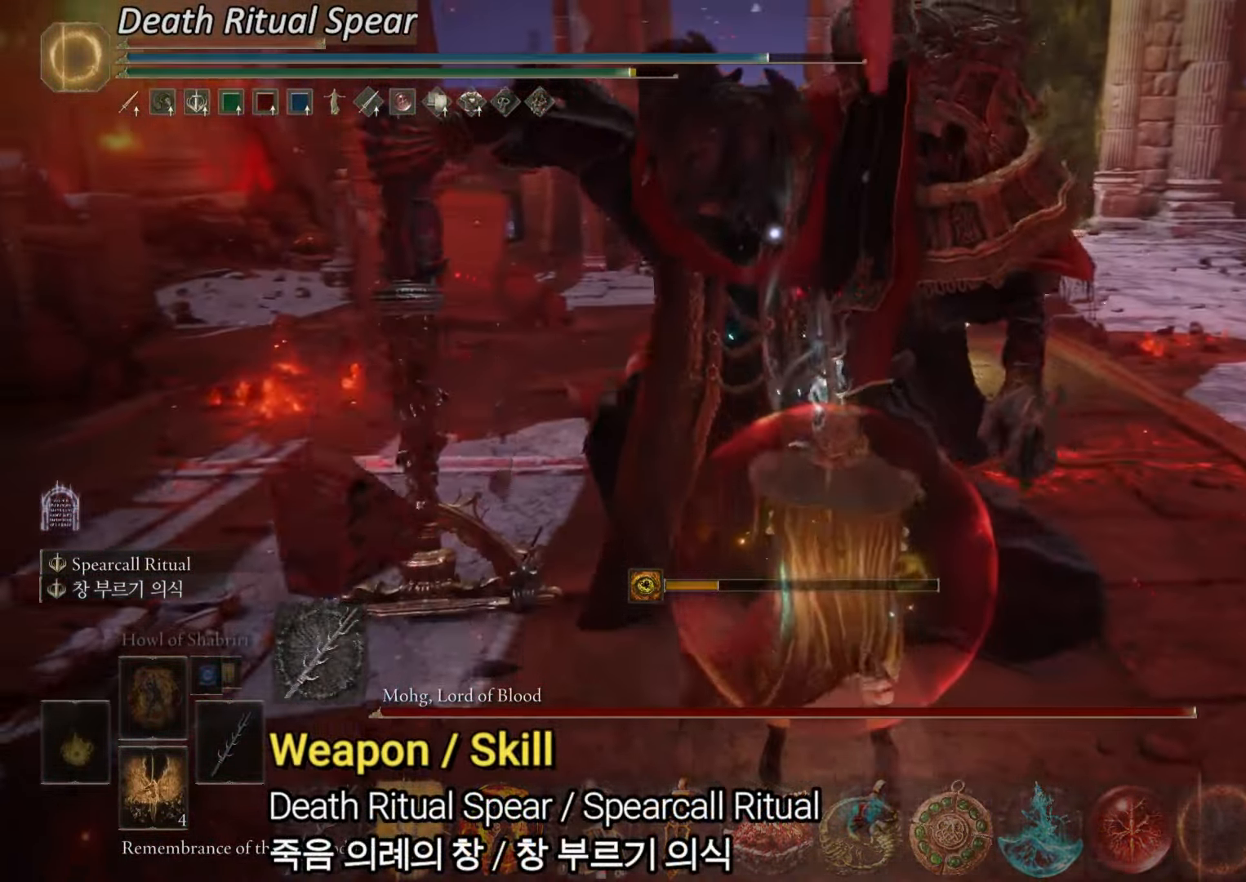
{"buttons": [], "left_stick": "up-right", "right_stick": "center", "events": []}
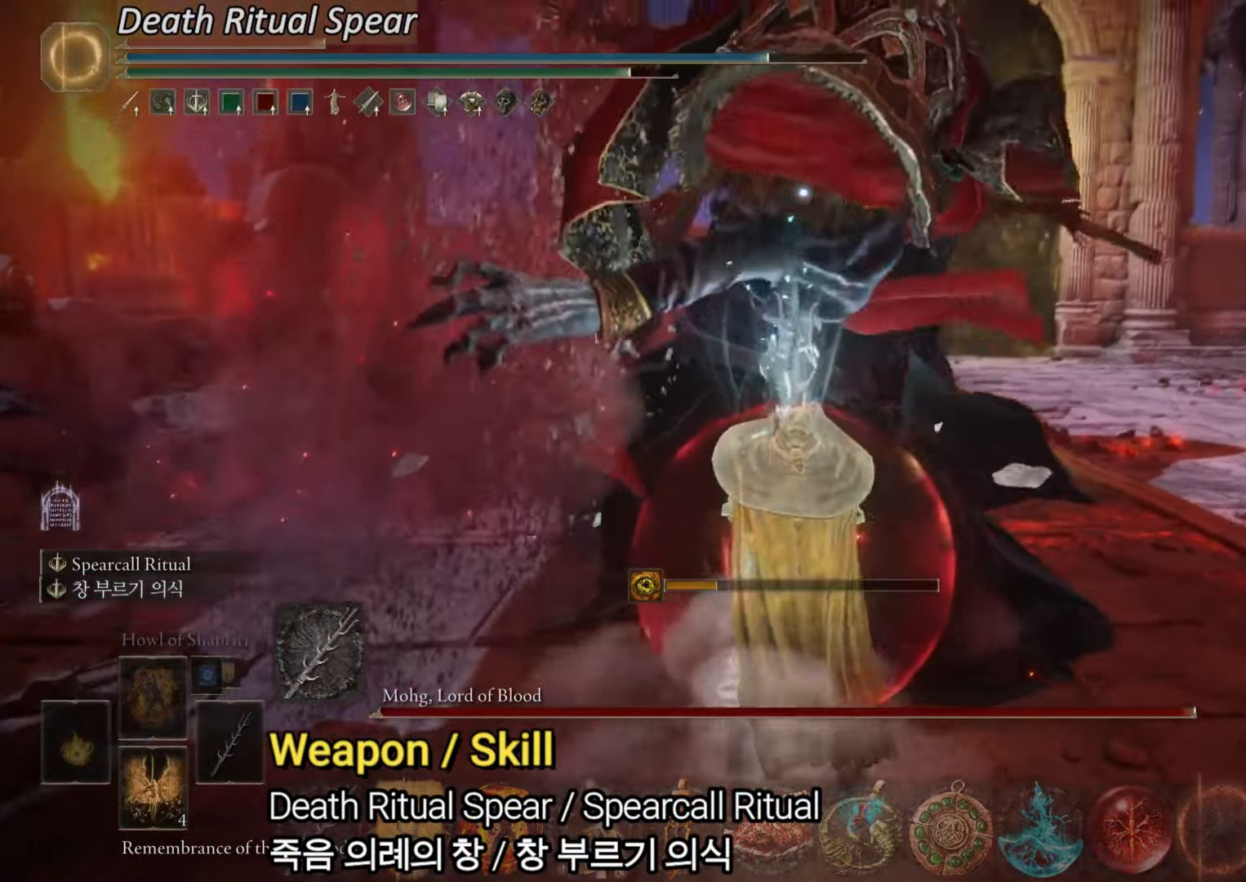
{"buttons": [], "left_stick": "center", "right_stick": "center", "events": [[367, "left_stick", "center"]]}